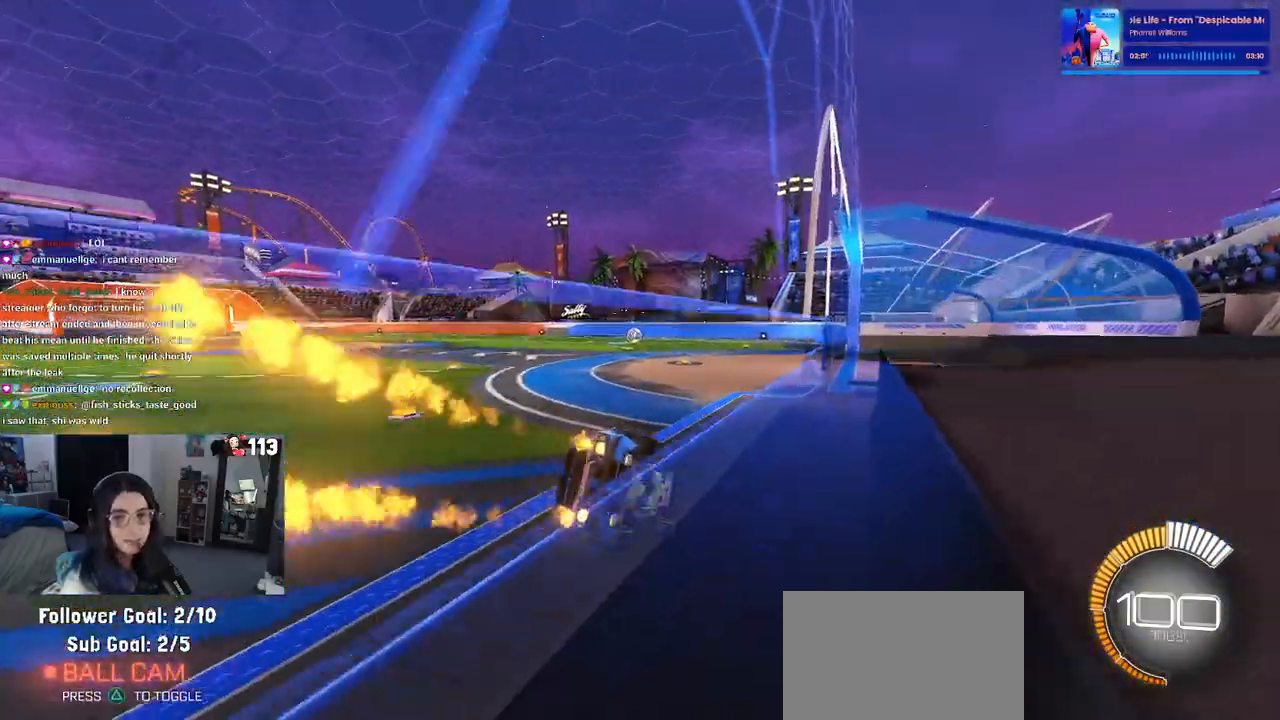
Gameplay with a controller (PlayStation layout); each line is a JSON object with the inputs held at the frame after it. "events" lists button and stick changes between this image and that frame as [ms after this image, input, new state], when the widget could be followed in between.
{"buttons": ["R2"], "left_stick": "left", "right_stick": "center", "events": [[150, "left_stick", "right"], [233, "R1", "up"], [300, "left_stick", "center"], [400, "left_stick", "left"]]}
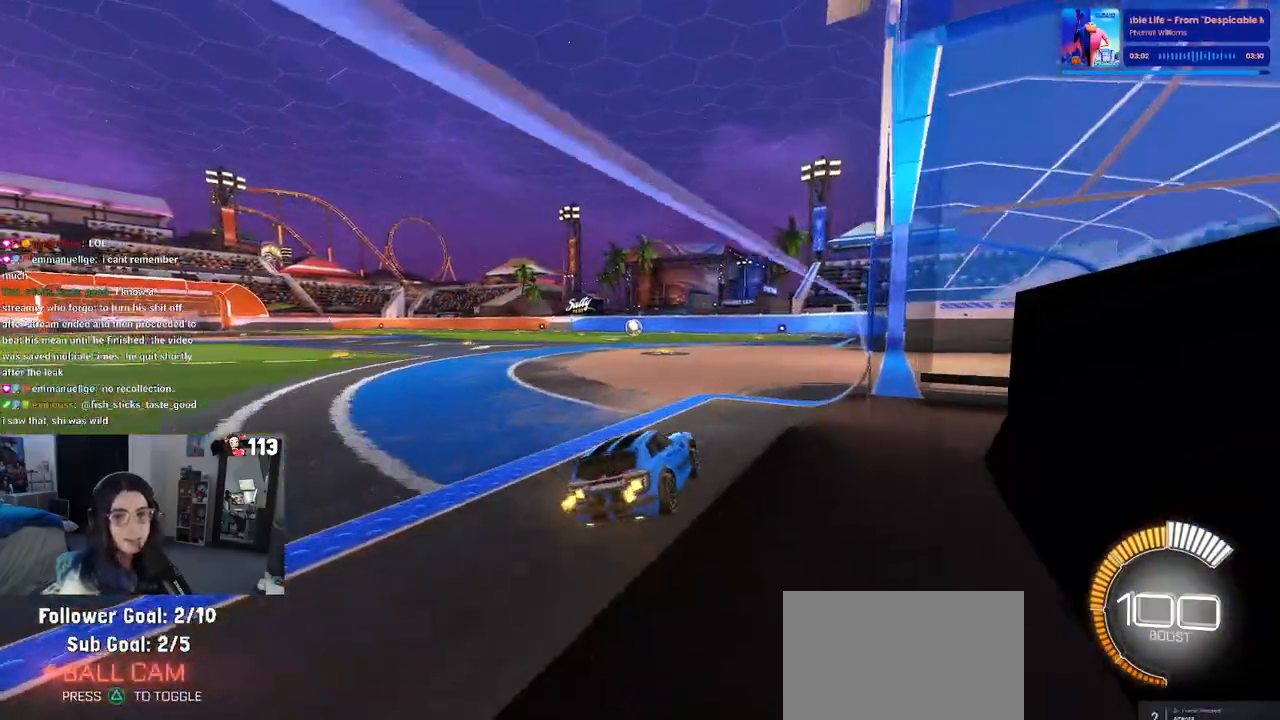
{"buttons": ["R1", "R2"], "left_stick": "center", "right_stick": "center", "events": [[83, "left_stick", "center"], [283, "left_stick", "left"], [333, "R1", "down"], [400, "left_stick", "center"]]}
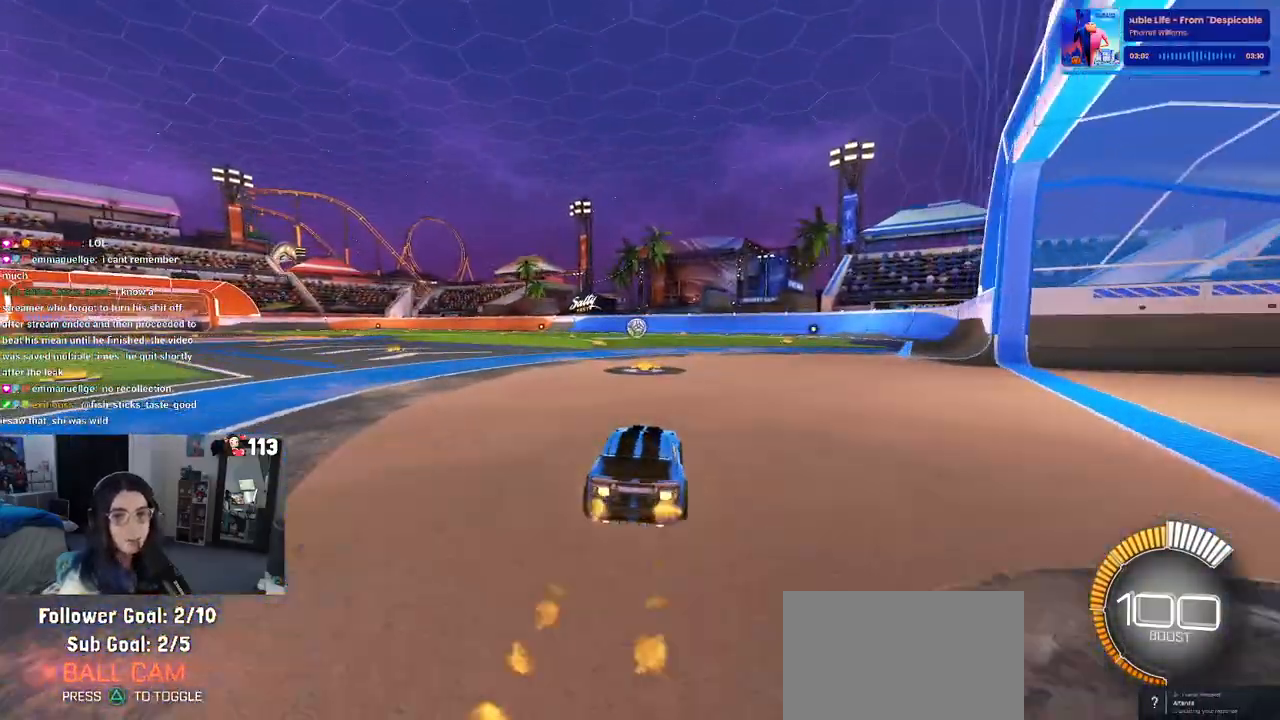
{"buttons": ["R2"], "left_stick": "center", "right_stick": "center", "events": [[83, "left_stick", "left"], [233, "left_stick", "center"], [350, "left_stick", "right"], [417, "R1", "up"], [417, "left_stick", "center"]]}
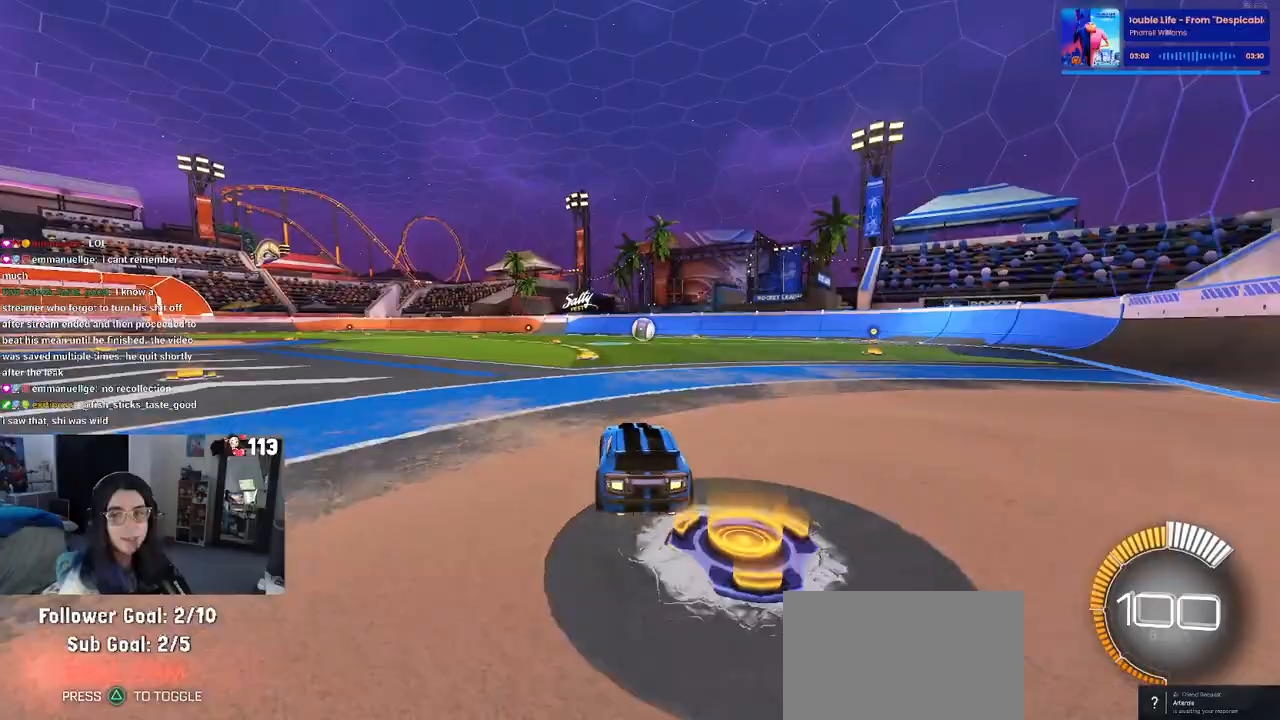
{"buttons": ["R2"], "left_stick": "center", "right_stick": "center", "events": []}
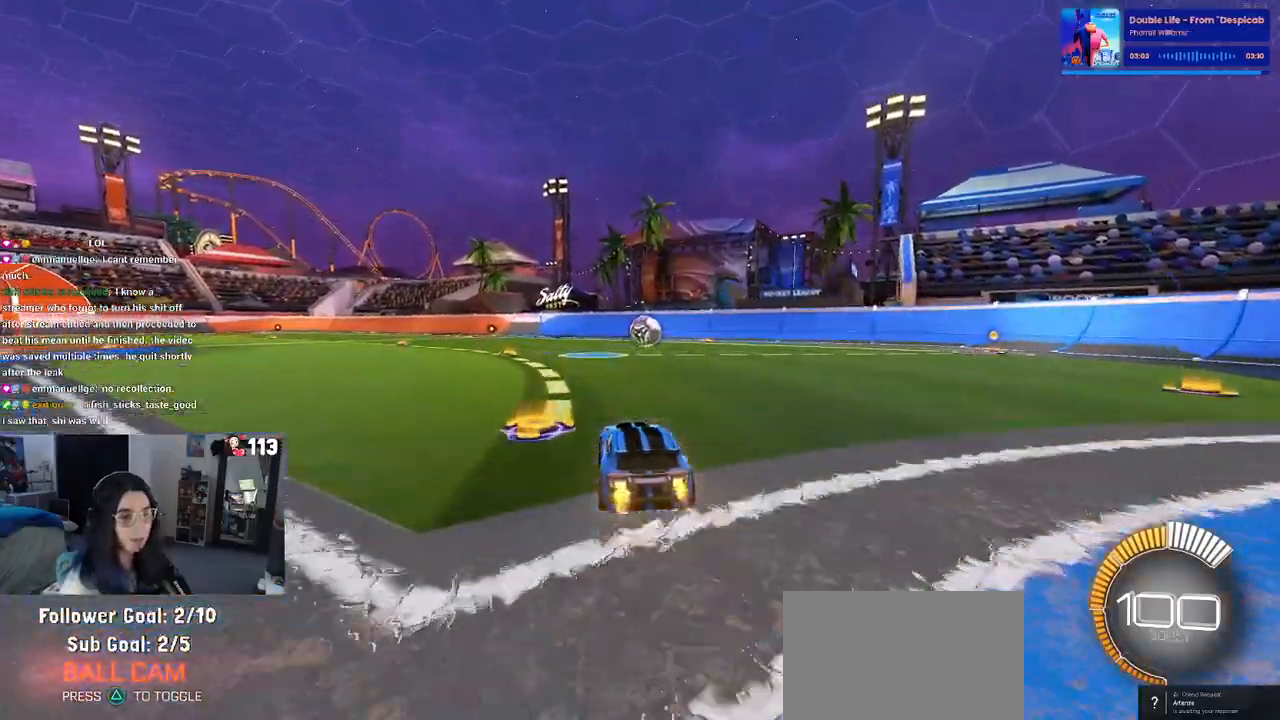
{"buttons": ["R2"], "left_stick": "center", "right_stick": "center", "events": [[167, "left_stick", "right"], [283, "left_stick", "center"]]}
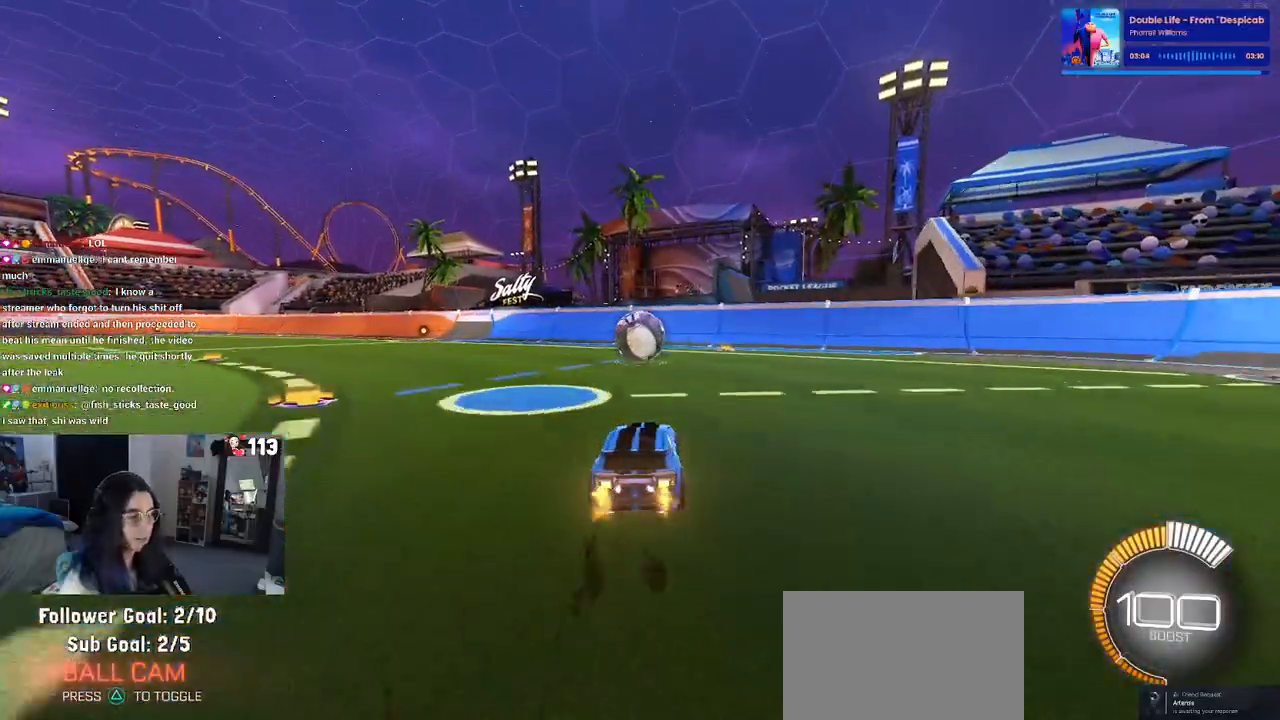
{"buttons": ["R2"], "left_stick": "center", "right_stick": "center", "events": [[150, "left_stick", "left"], [250, "left_stick", "center"]]}
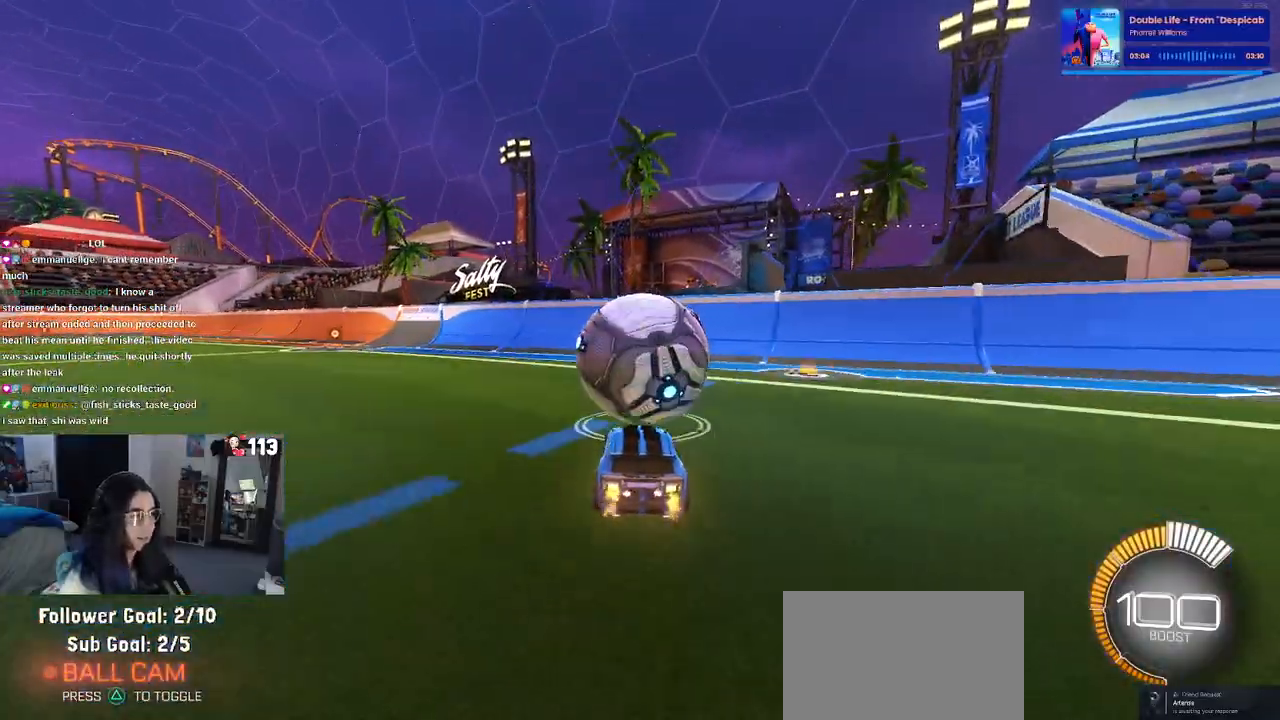
{"buttons": ["L1", "R1", "R2"], "left_stick": "right", "right_stick": "center", "events": [[83, "left_stick", "down-left"], [183, "CROSS", "down"], [333, "L1", "down"], [333, "R1", "down"], [417, "CROSS", "up"], [433, "left_stick", "center"], [483, "left_stick", "right"]]}
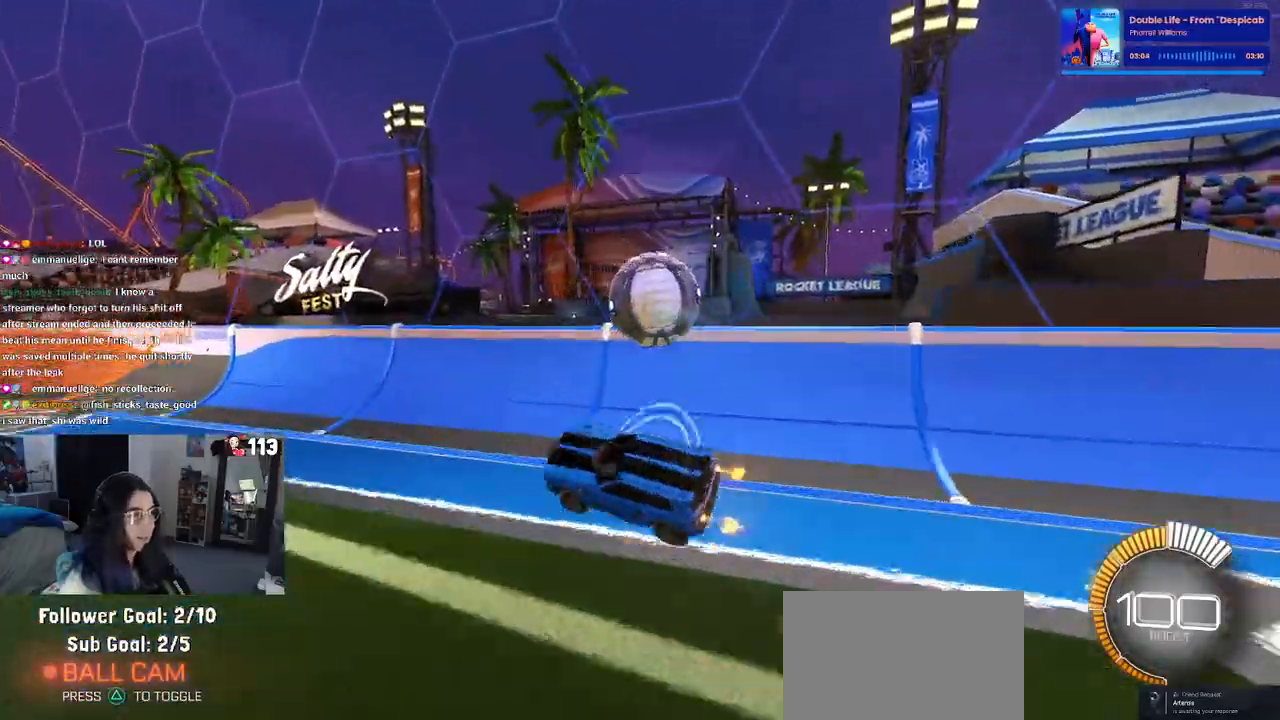
{"buttons": ["R1", "R2"], "left_stick": "center", "right_stick": "center", "events": [[17, "L1", "up"], [467, "left_stick", "center"]]}
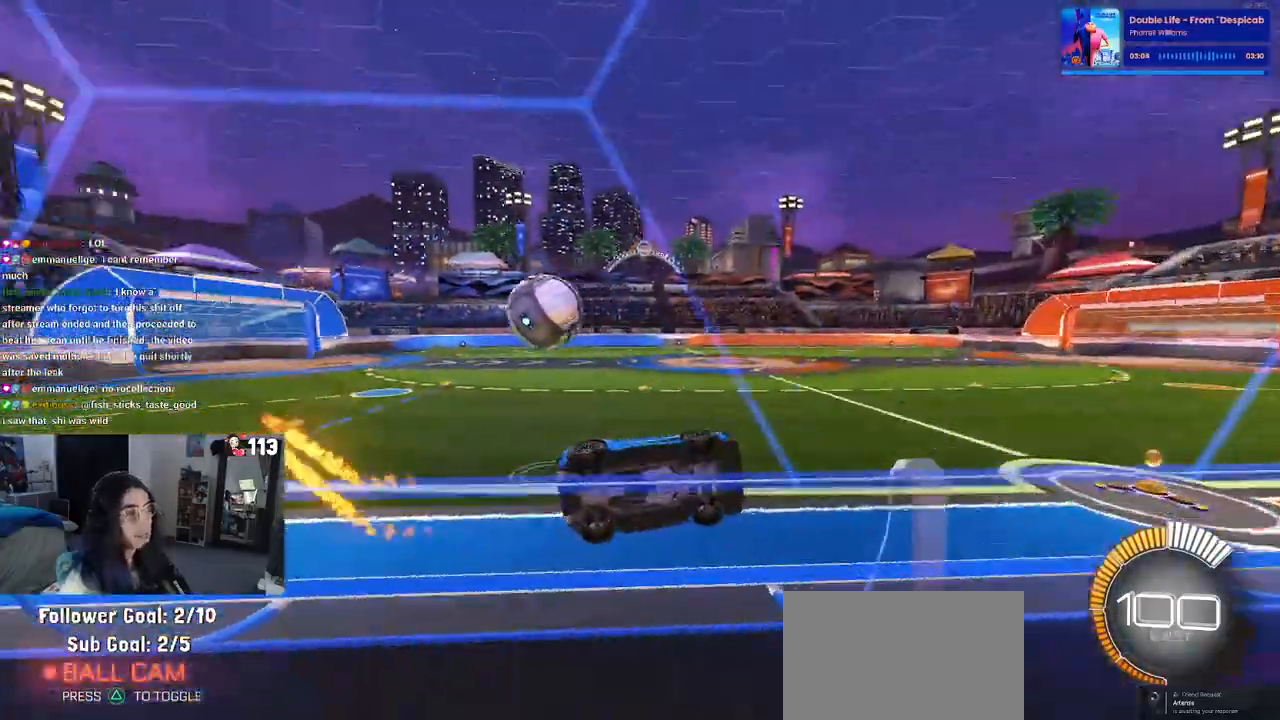
{"buttons": ["R2"], "left_stick": "left", "right_stick": "center", "events": [[33, "R1", "up"], [283, "left_stick", "left"]]}
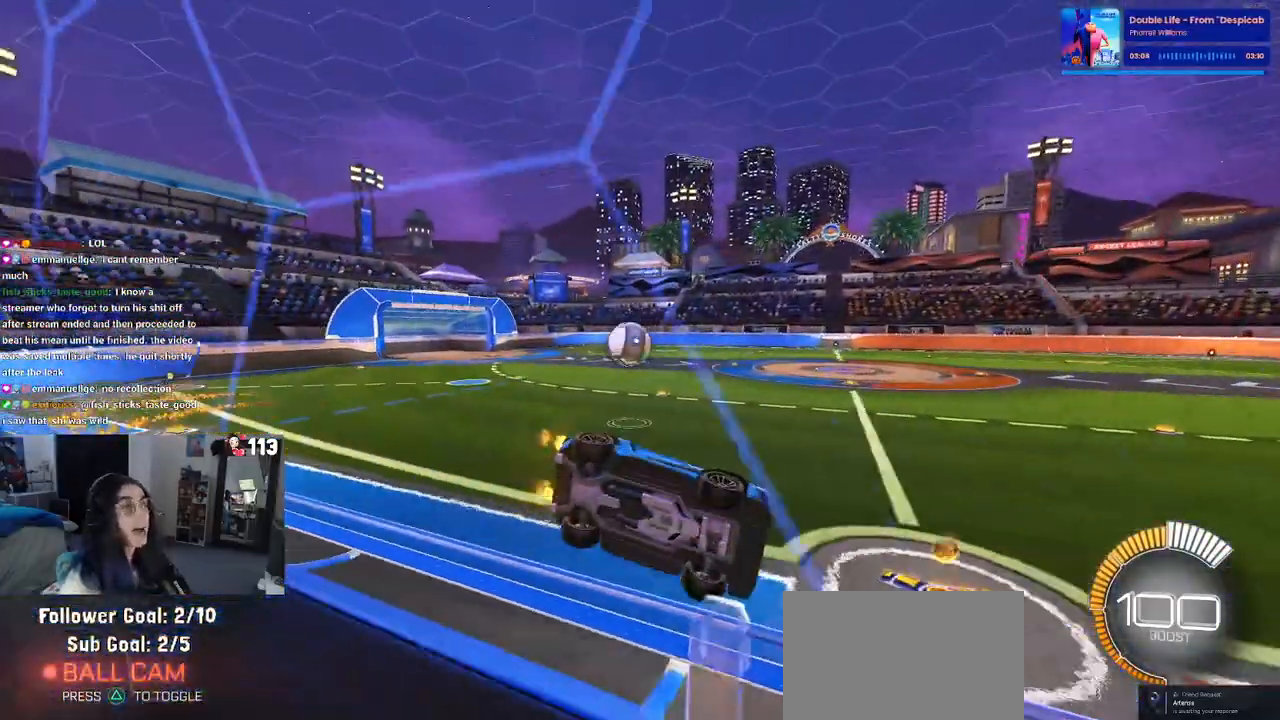
{"buttons": ["R1", "R2"], "left_stick": "left", "right_stick": "center", "events": [[450, "R1", "down"]]}
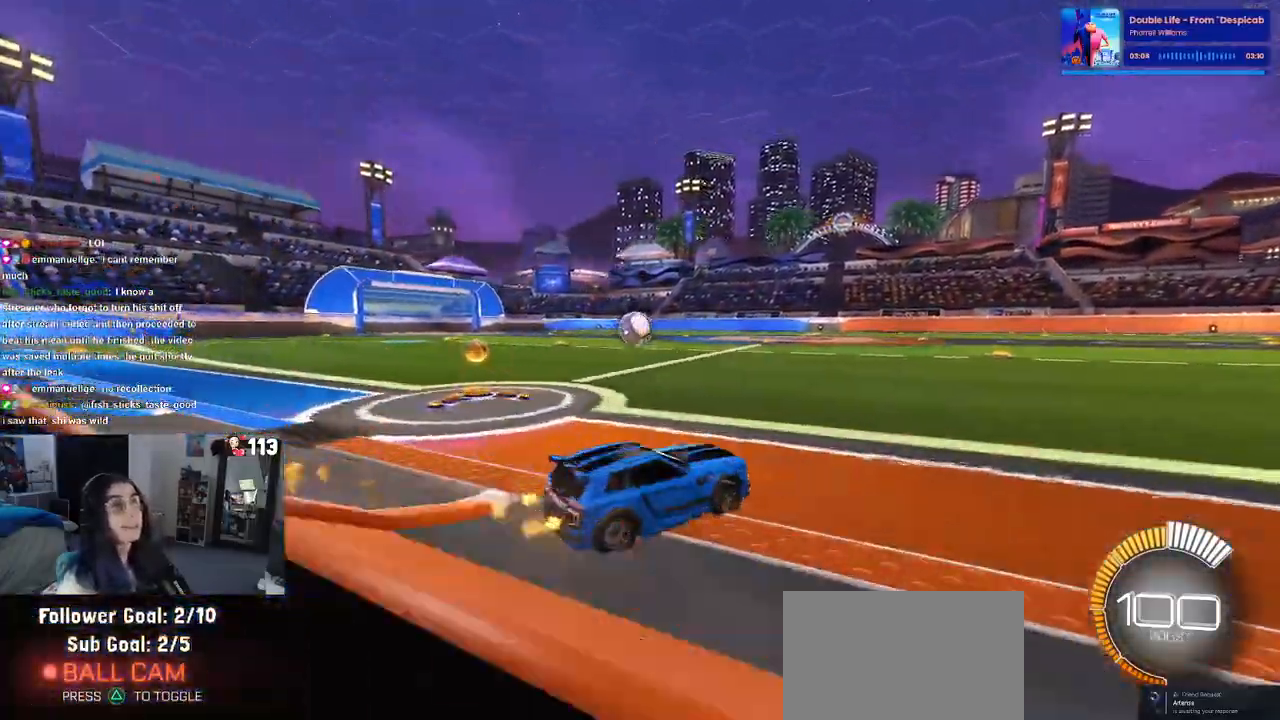
{"buttons": ["R1", "R2"], "left_stick": "center", "right_stick": "center", "events": [[250, "left_stick", "center"]]}
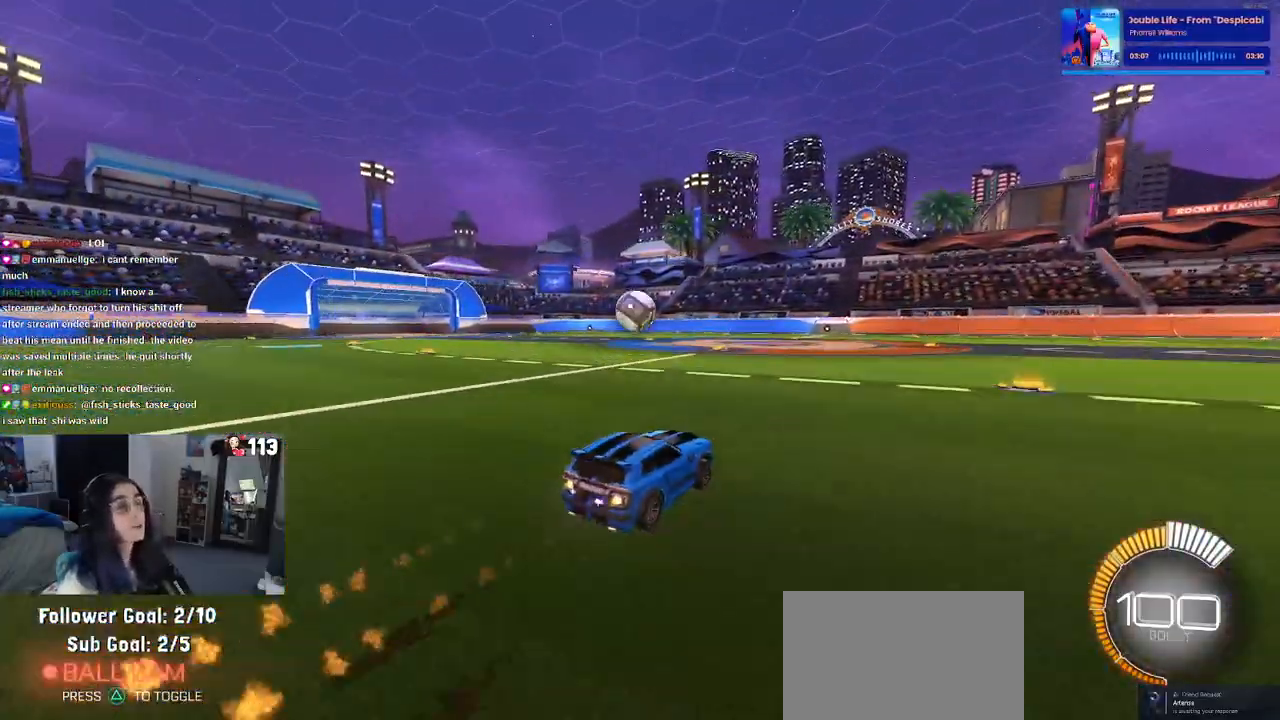
{"buttons": ["R1", "R2"], "left_stick": "center", "right_stick": "center", "events": [[150, "left_stick", "left"], [300, "left_stick", "center"]]}
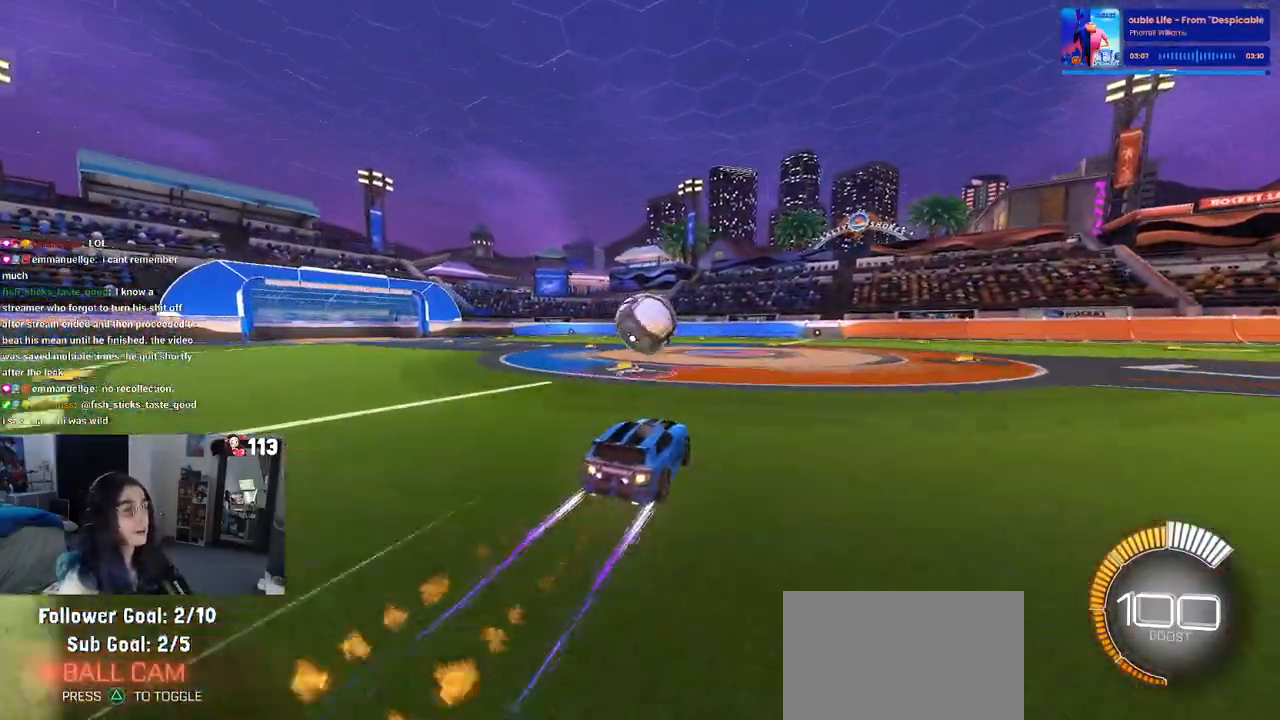
{"buttons": ["L1", "R1", "R2"], "left_stick": "right", "right_stick": "center", "events": [[183, "left_stick", "right"], [300, "CROSS", "down"], [300, "L1", "down"], [450, "CROSS", "up"]]}
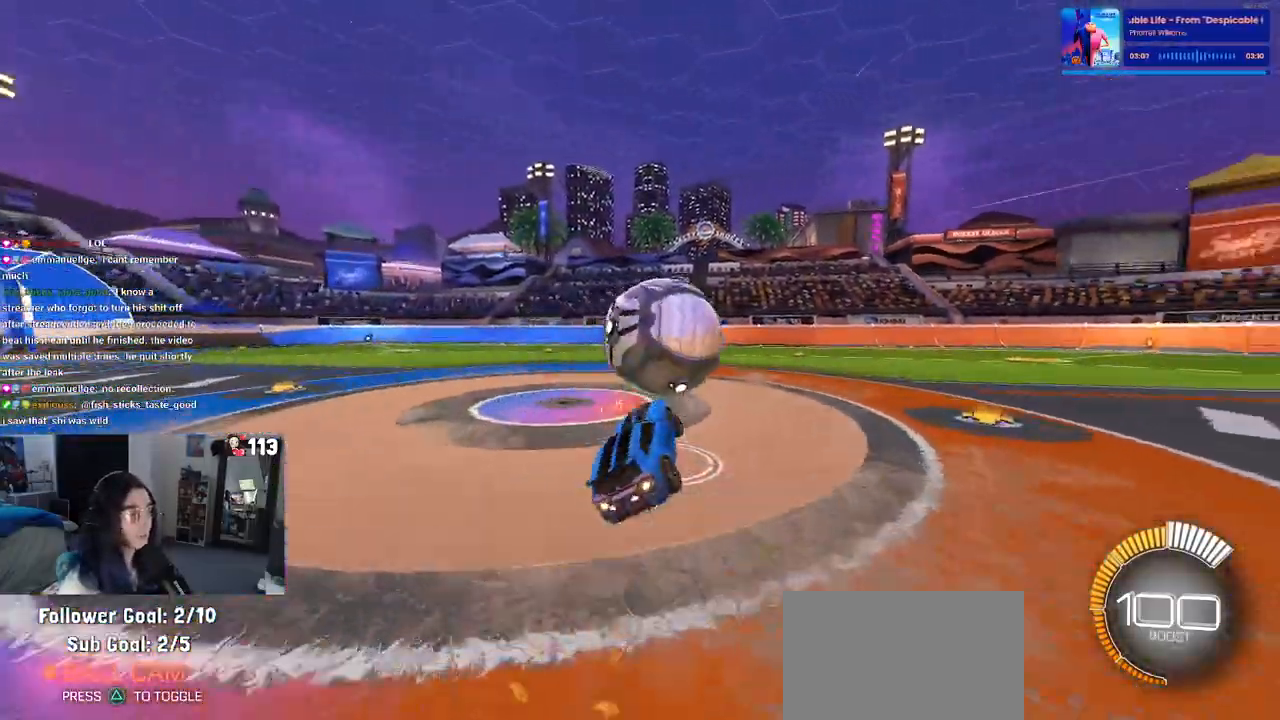
{"buttons": ["L1", "R2"], "left_stick": "left", "right_stick": "center", "events": [[17, "left_stick", "up-right"], [283, "left_stick", "up-left"], [333, "left_stick", "left"], [400, "R1", "up"]]}
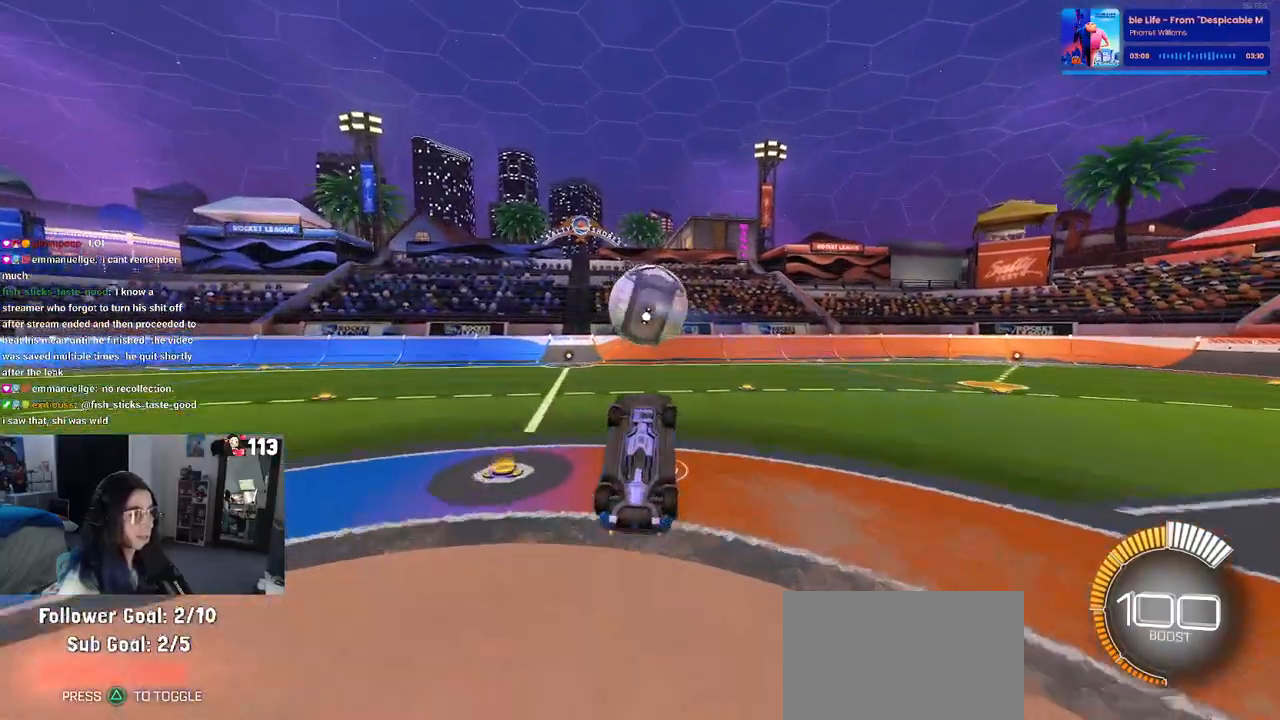
{"buttons": ["L1", "R2"], "left_stick": "up-right", "right_stick": "center", "events": [[133, "R1", "down"], [317, "left_stick", "center"], [383, "left_stick", "up-right"], [483, "R1", "up"]]}
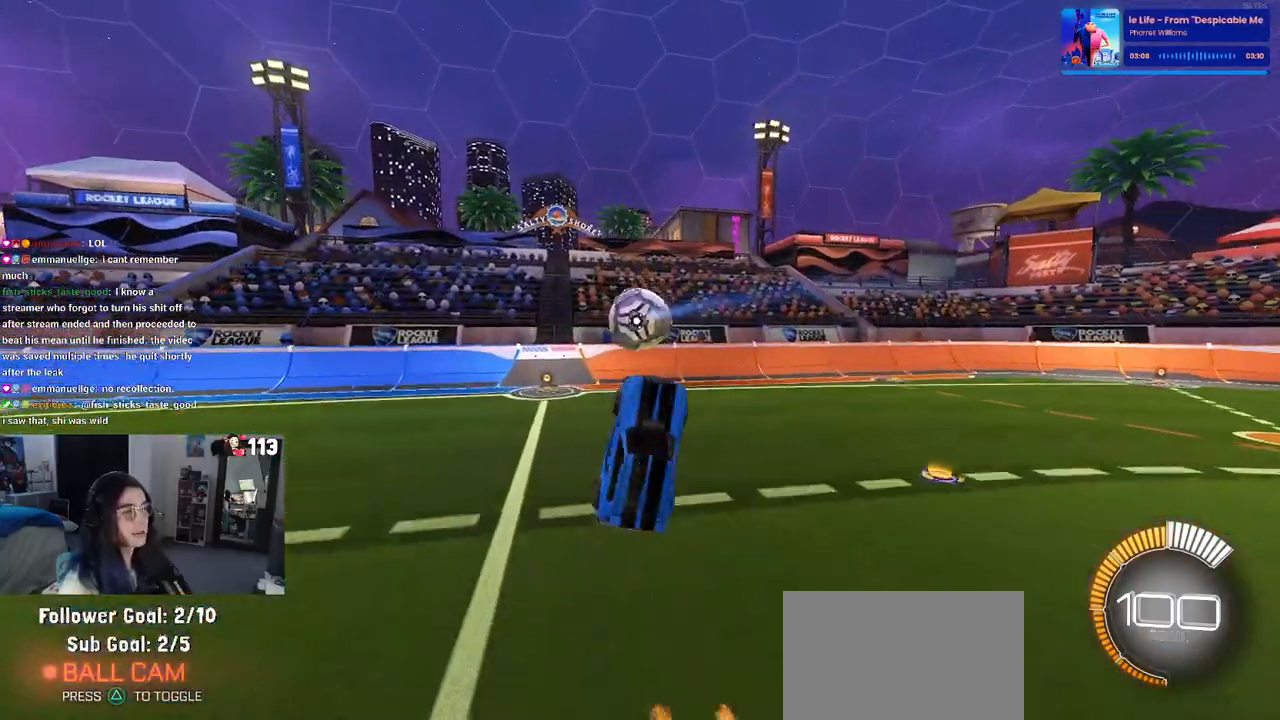
{"buttons": ["R2"], "left_stick": "up-right", "right_stick": "center", "events": [[67, "left_stick", "up"], [167, "R1", "down"], [167, "left_stick", "center"], [300, "left_stick", "right"], [333, "R1", "up"], [367, "L1", "up"], [433, "left_stick", "up-right"]]}
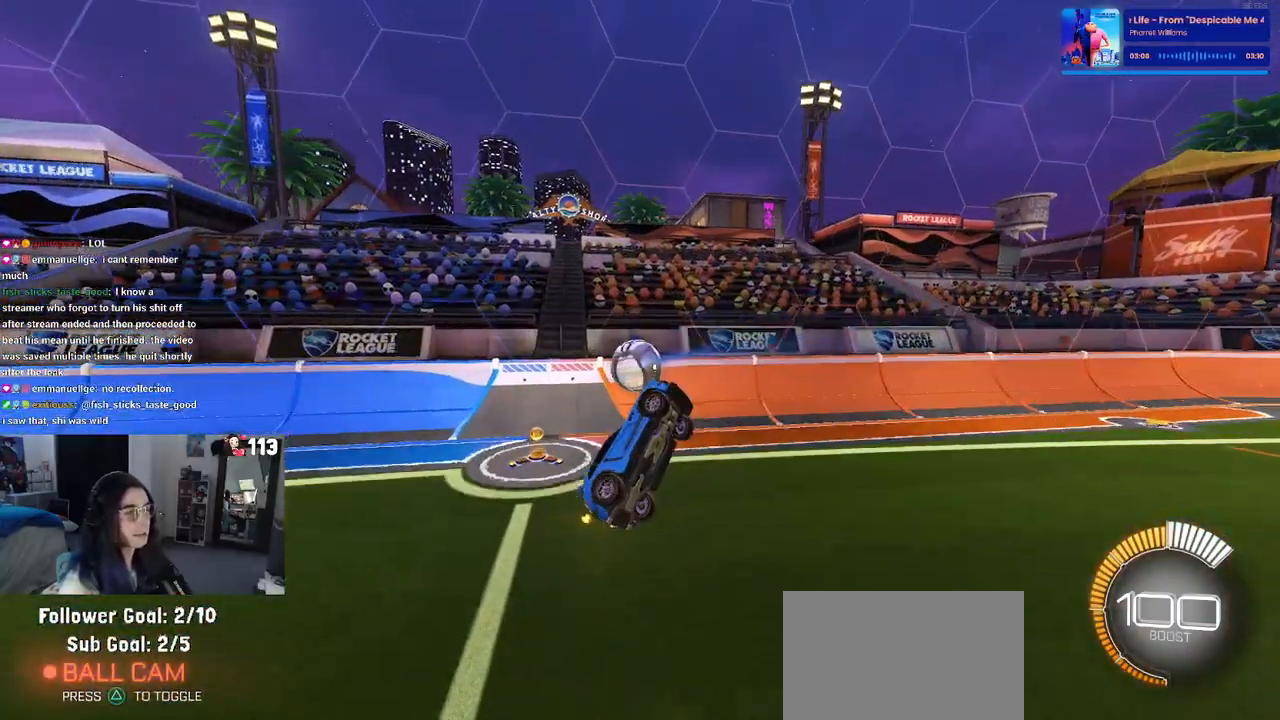
{"buttons": [], "left_stick": "center", "right_stick": "center", "events": [[17, "SQUARE", "down"], [400, "SQUARE", "up"], [500, "R2", "up"], [500, "left_stick", "center"]]}